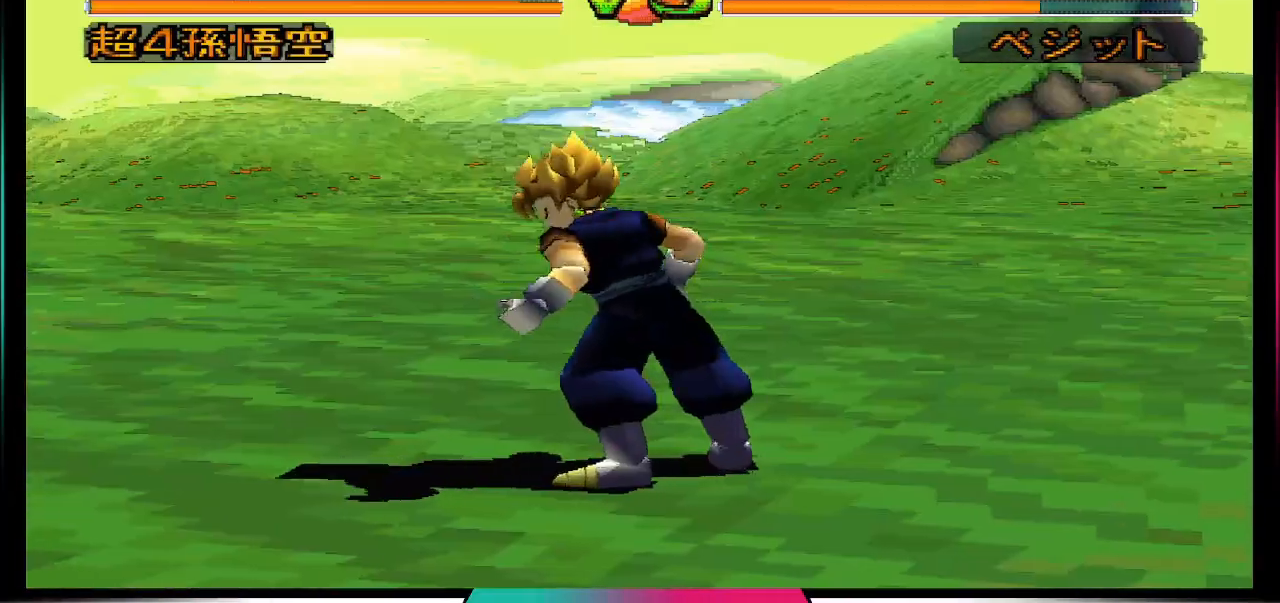
Gameplay with a controller (PlayStation layout); each line is a JSON object with the inputs held at the frame after it. "events" lists button and stick changes between this image and that frame as [ms after this image, input, new state], when the widget could be followed in between. Not read: L3 R3.
{"buttons": [], "left_stick": "center", "right_stick": "center", "events": []}
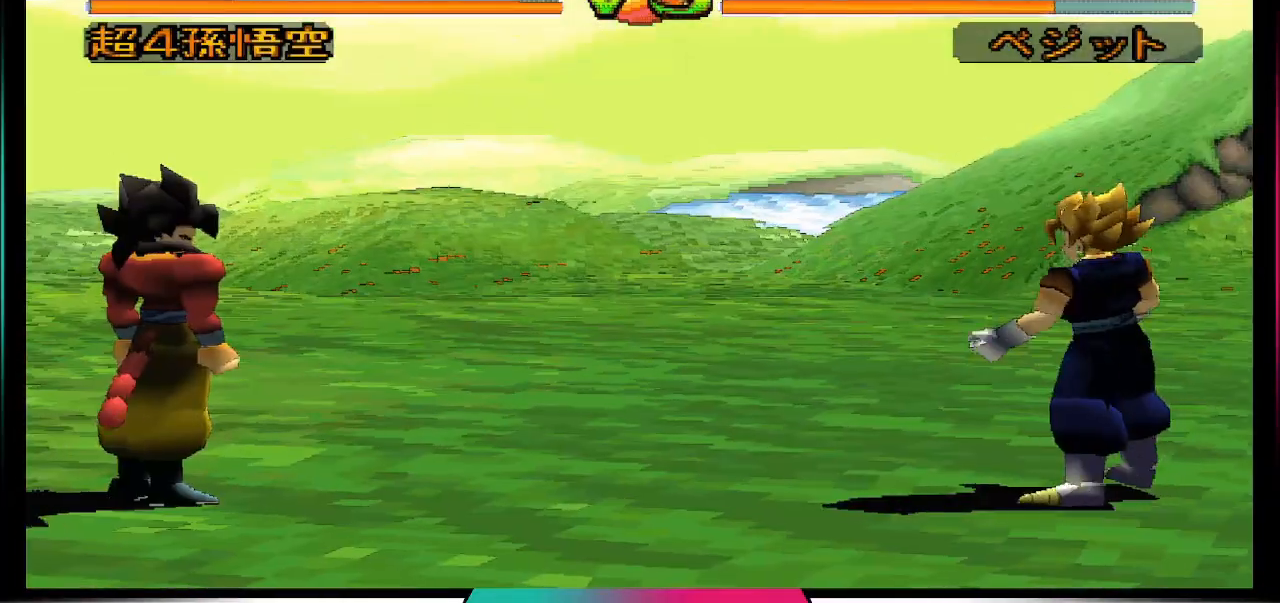
{"buttons": [], "left_stick": "center", "right_stick": "center", "events": []}
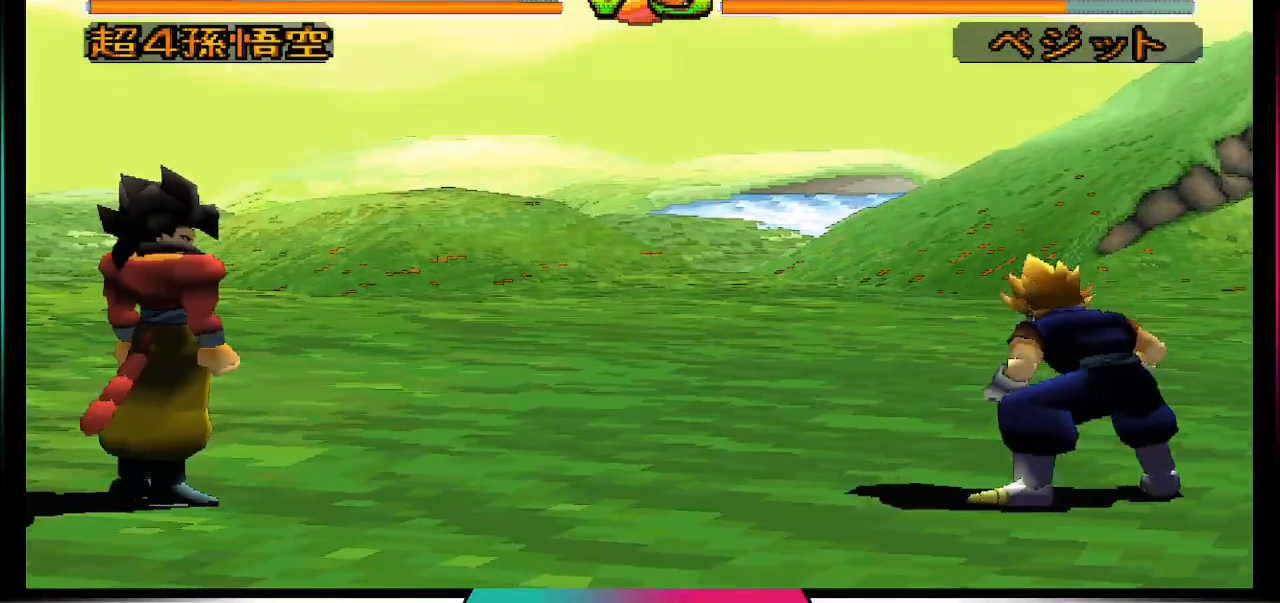
{"buttons": ["TRIANGLE"], "left_stick": "center", "right_stick": "center", "events": [[133, "DPAD_DOWN", "down"], [200, "DPAD_DOWN", "up"], [200, "DPAD_LEFT", "down"], [300, "DPAD_LEFT", "up"], [333, "DPAD_RIGHT", "down"], [433, "TRIANGLE", "down"], [467, "DPAD_RIGHT", "up"]]}
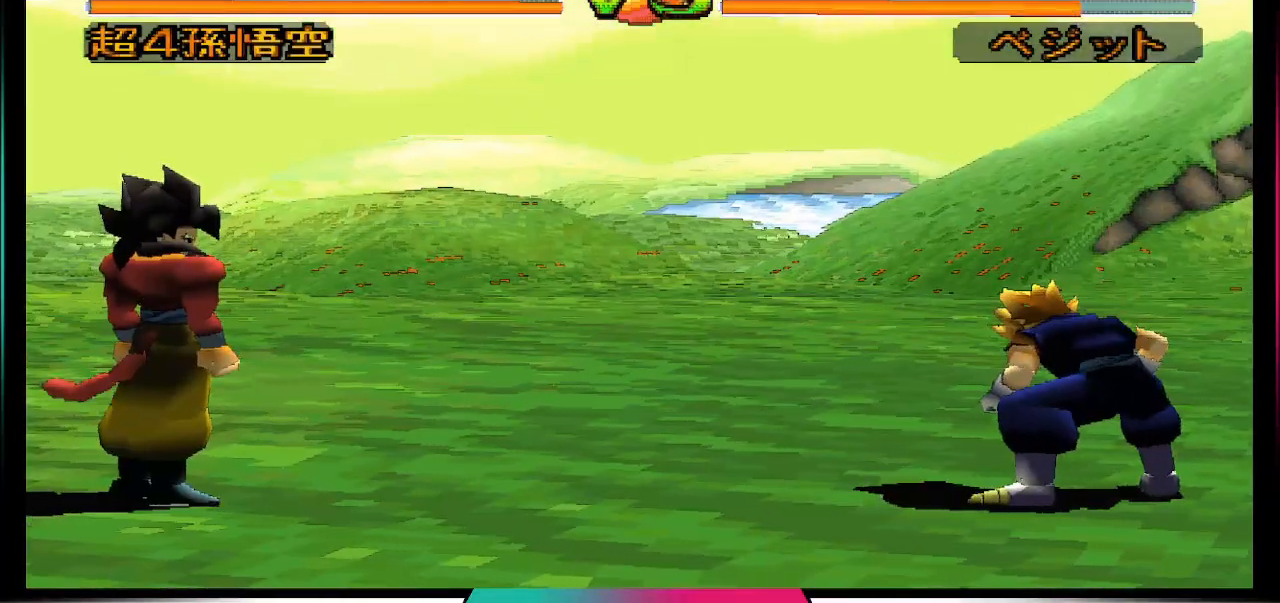
{"buttons": [], "left_stick": "center", "right_stick": "center", "events": [[33, "TRIANGLE", "up"]]}
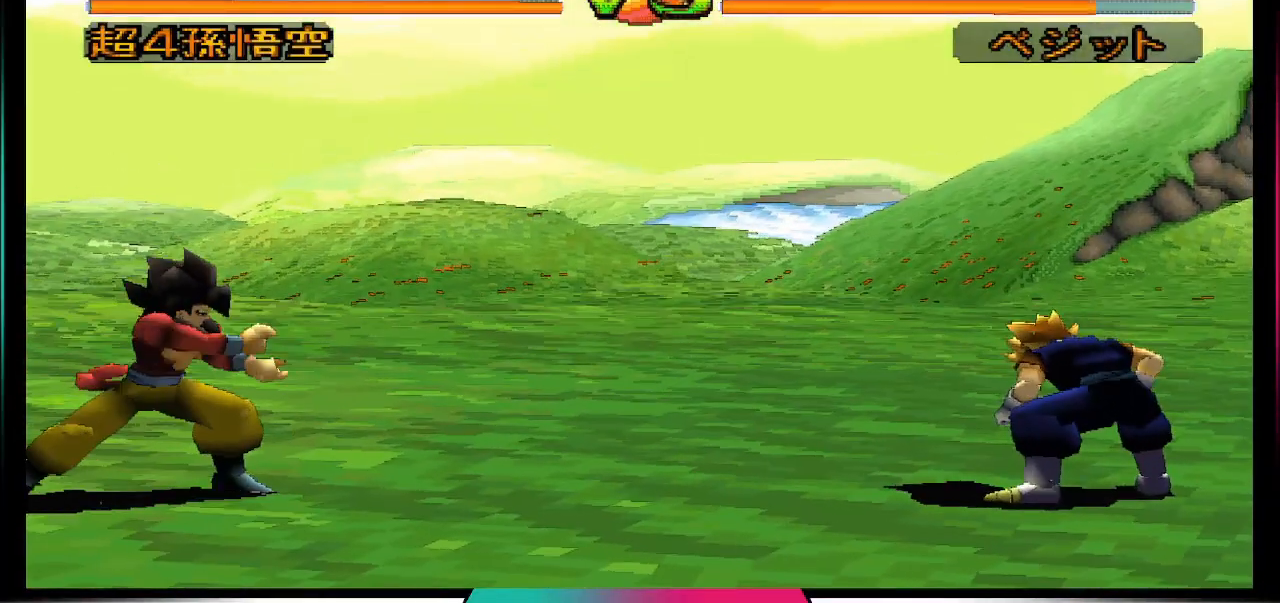
{"buttons": [], "left_stick": "center", "right_stick": "center", "events": []}
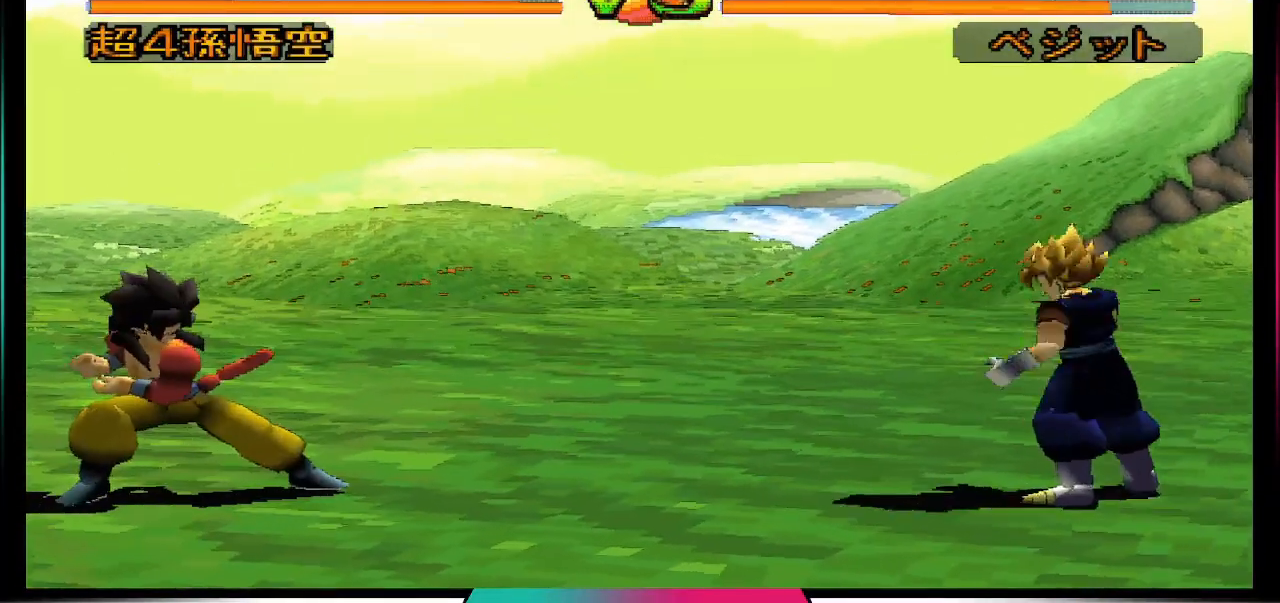
{"buttons": [], "left_stick": "center", "right_stick": "center", "events": []}
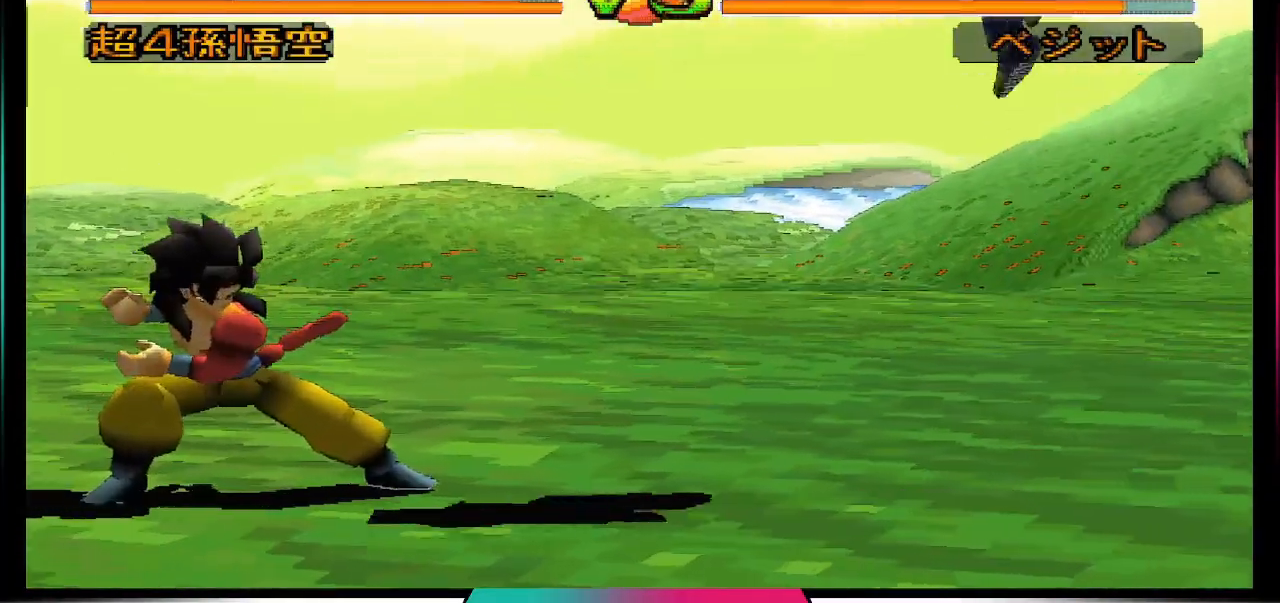
{"buttons": [], "left_stick": "center", "right_stick": "center", "events": []}
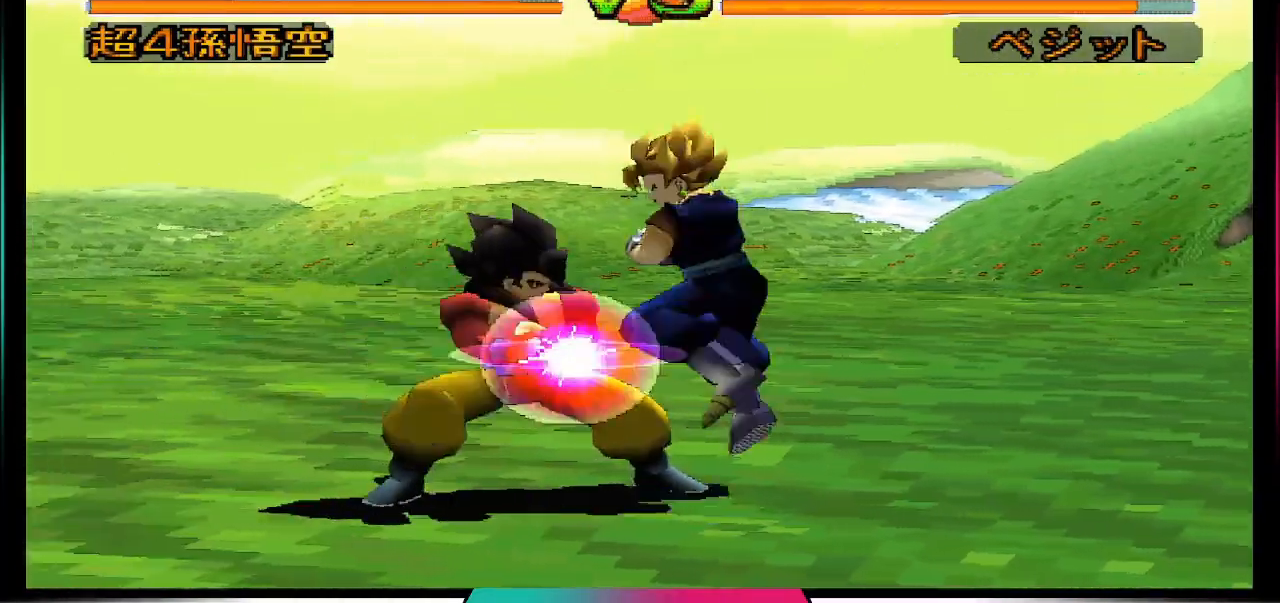
{"buttons": [], "left_stick": "center", "right_stick": "center", "events": []}
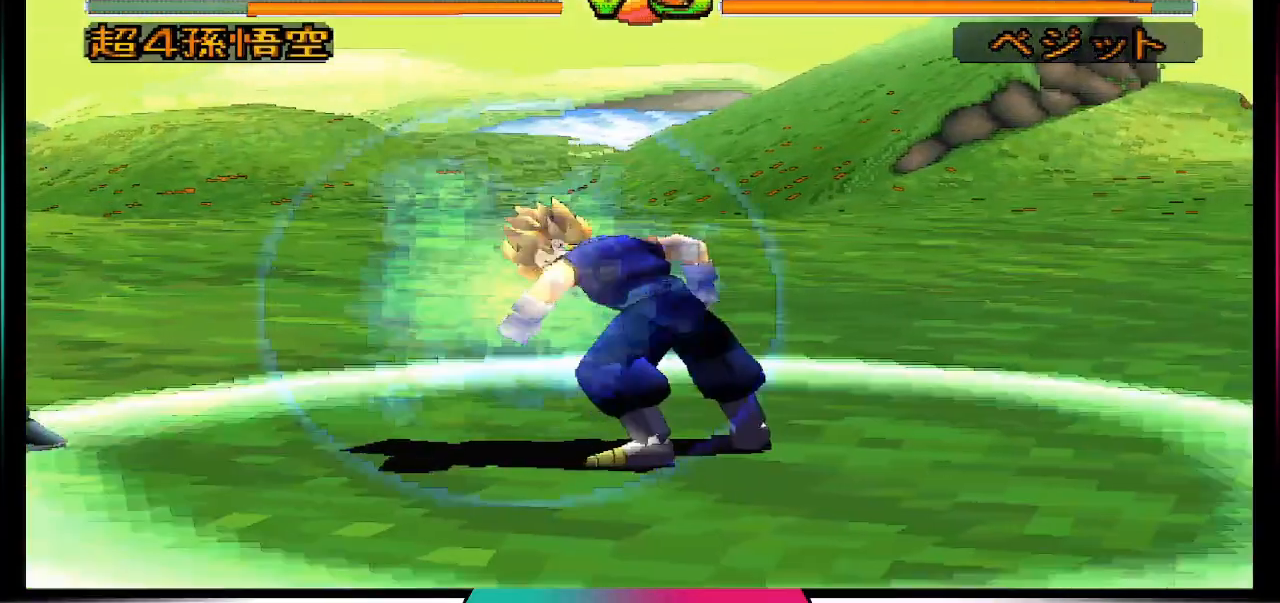
{"buttons": [], "left_stick": "center", "right_stick": "center", "events": []}
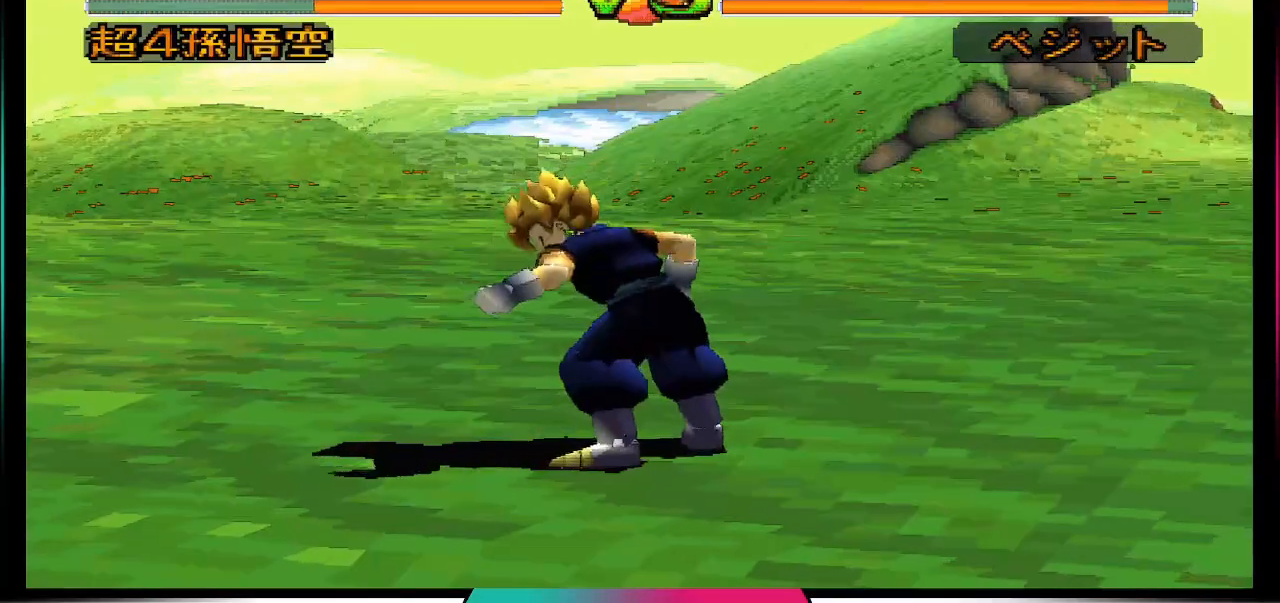
{"buttons": [], "left_stick": "center", "right_stick": "center", "events": []}
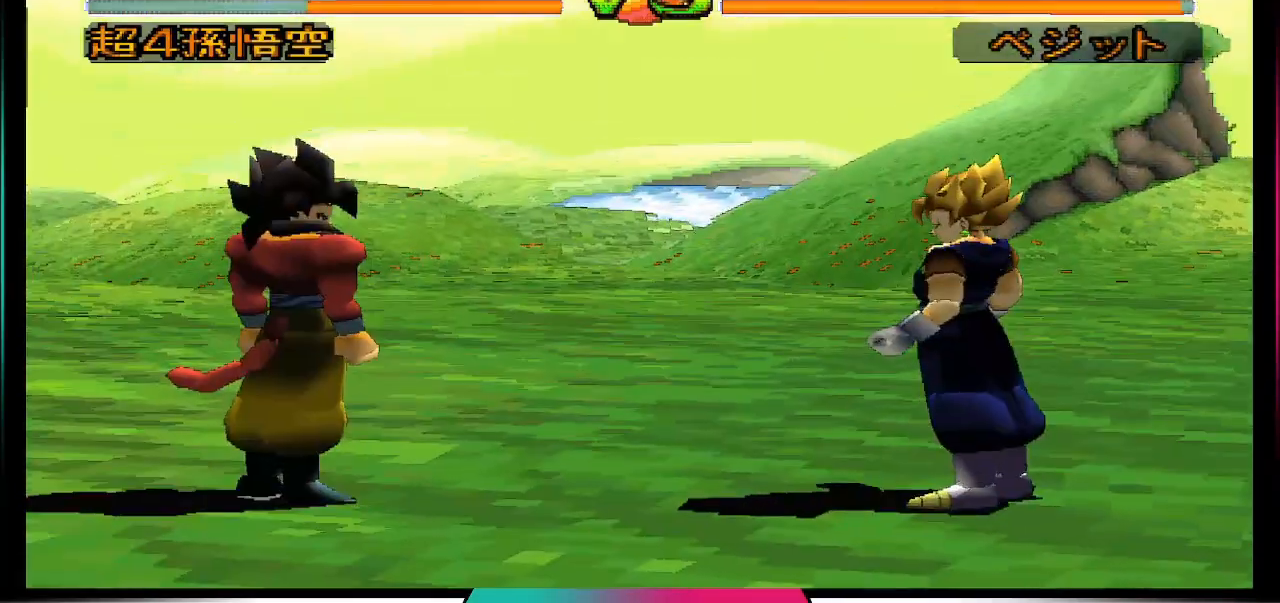
{"buttons": [], "left_stick": "center", "right_stick": "center", "events": [[67, "DPAD_RIGHT", "down"], [100, "DPAD_UP", "down"], [233, "CIRCLE", "down"], [300, "DPAD_RIGHT", "up"], [300, "DPAD_UP", "up"], [333, "CIRCLE", "up"]]}
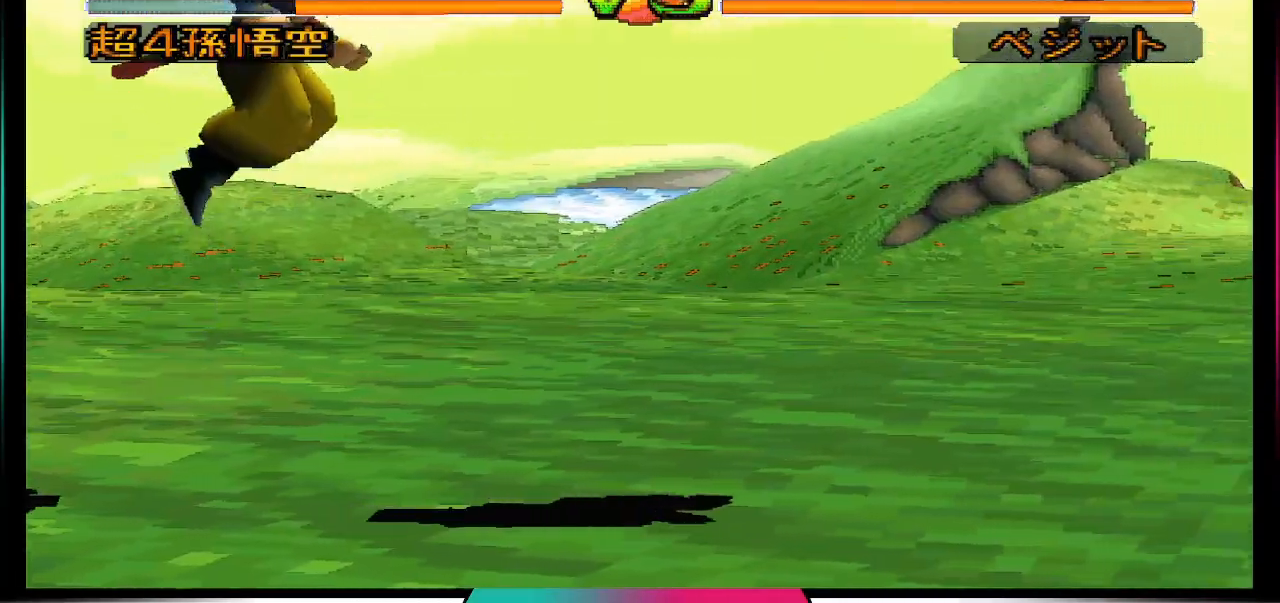
{"buttons": [], "left_stick": "center", "right_stick": "center", "events": []}
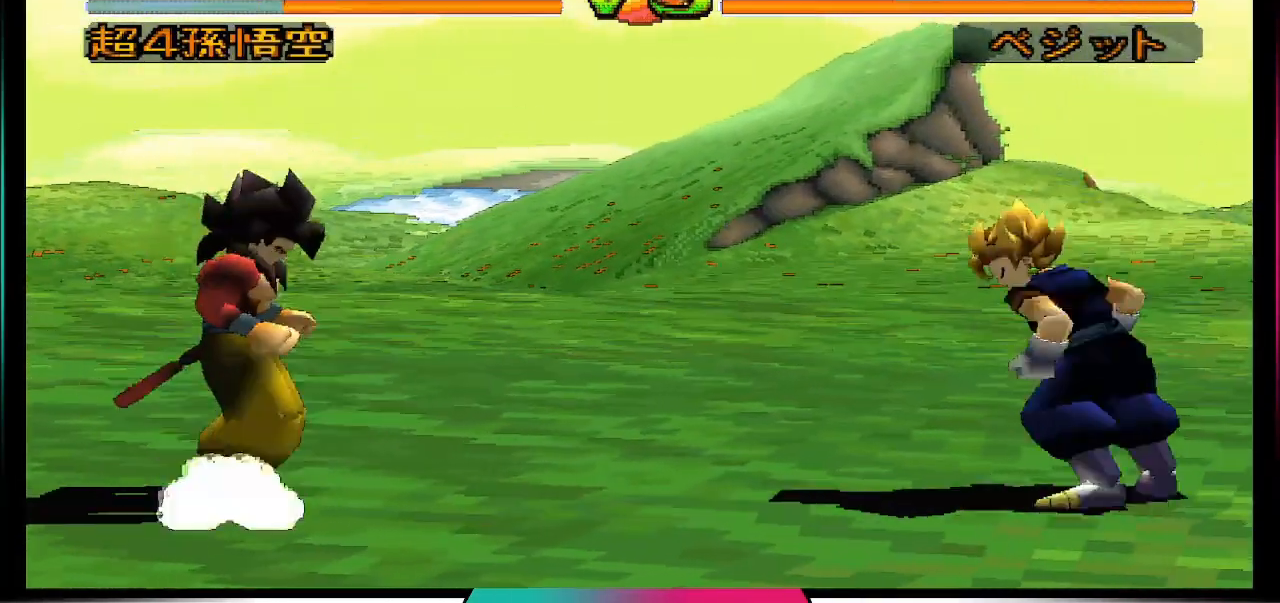
{"buttons": ["DPAD_UP", "DPAD_LEFT"], "left_stick": "center", "right_stick": "center", "events": [[167, "DPAD_LEFT", "down"], [167, "DPAD_UP", "down"]]}
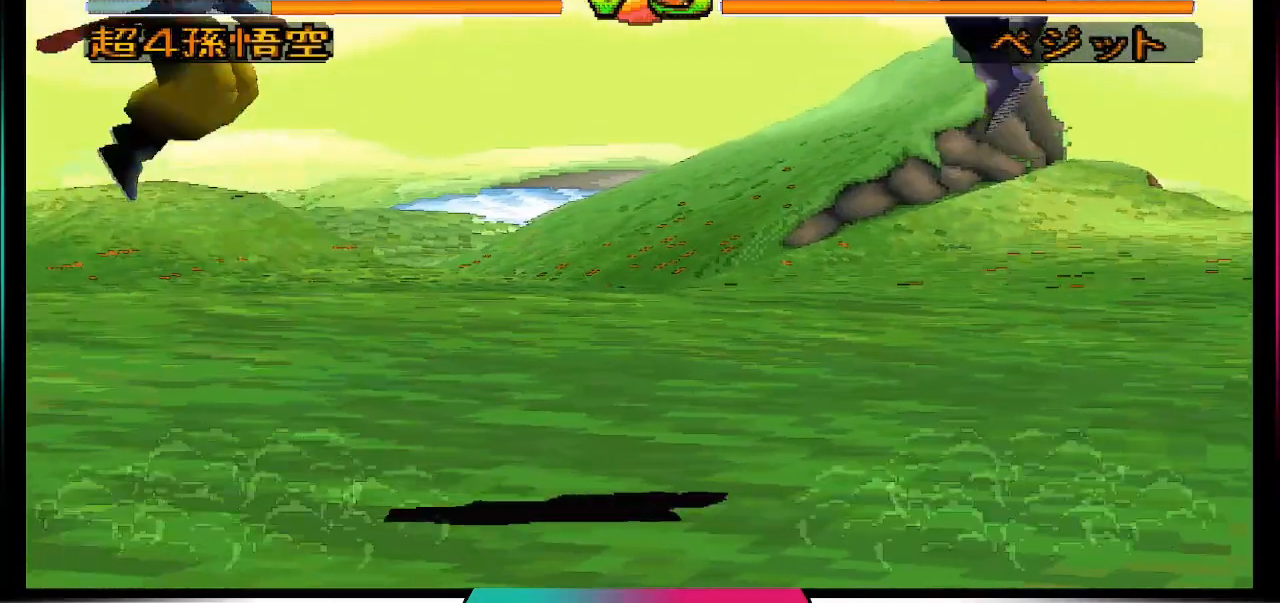
{"buttons": ["CIRCLE", "DPAD_DOWN"], "left_stick": "center", "right_stick": "center", "events": [[133, "DPAD_LEFT", "up"], [133, "DPAD_UP", "up"], [233, "DPAD_RIGHT", "down"], [333, "DPAD_RIGHT", "up"], [400, "DPAD_DOWN", "down"], [467, "CIRCLE", "down"]]}
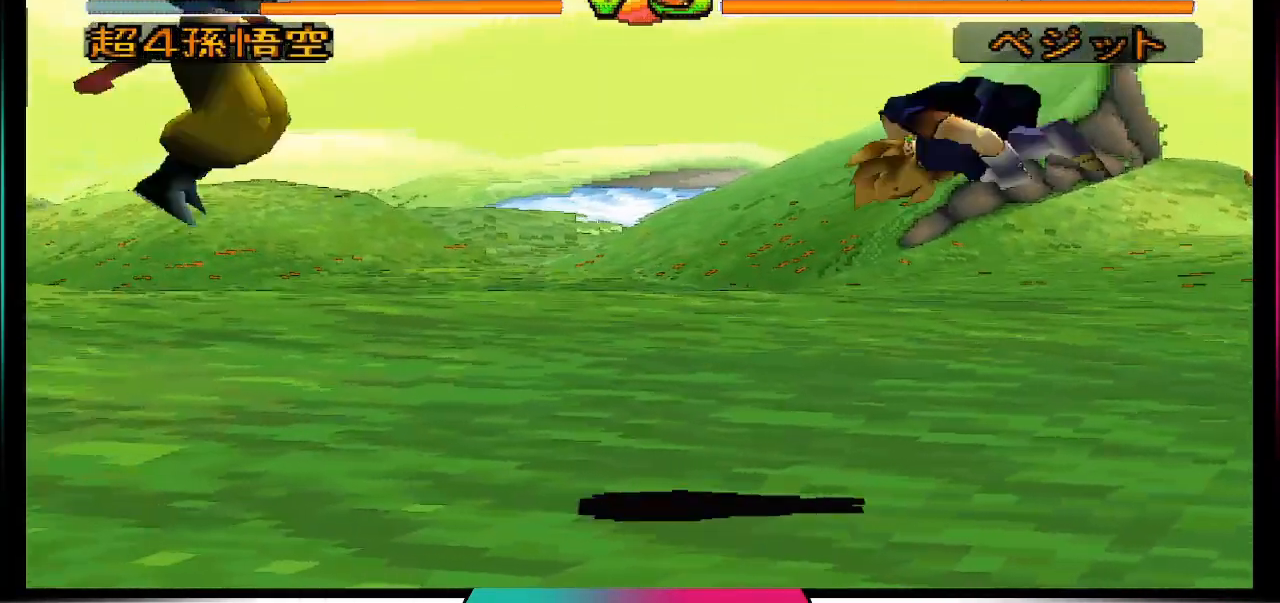
{"buttons": [], "left_stick": "center", "right_stick": "center", "events": [[67, "DPAD_DOWN", "up"], [133, "CIRCLE", "up"]]}
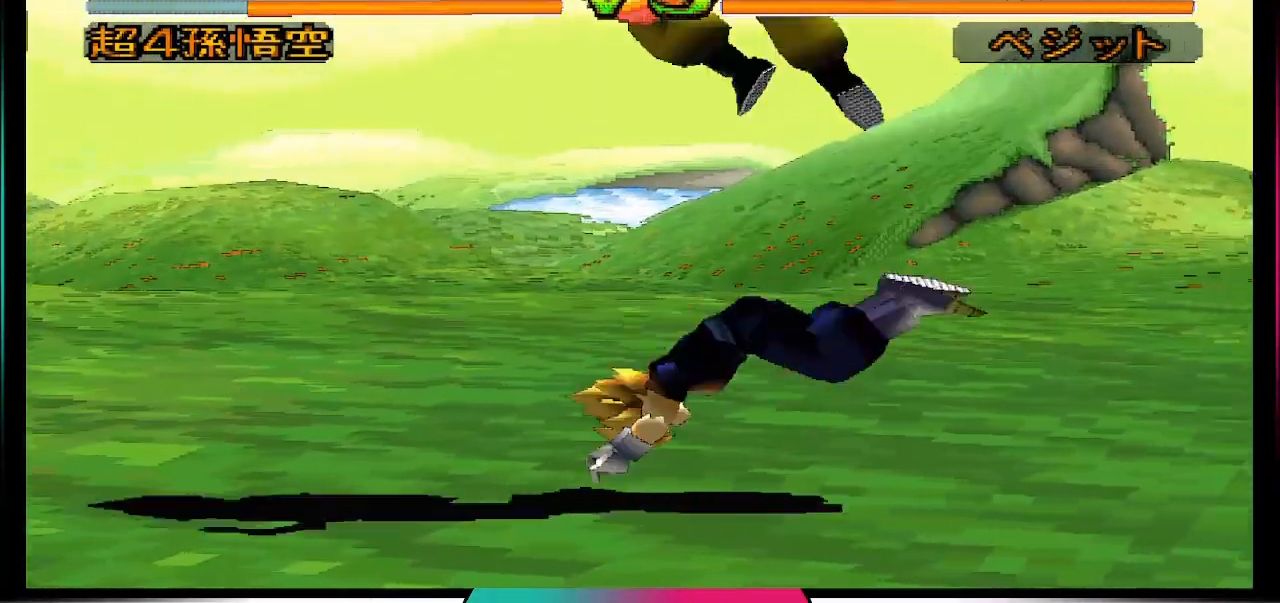
{"buttons": [], "left_stick": "center", "right_stick": "center", "events": []}
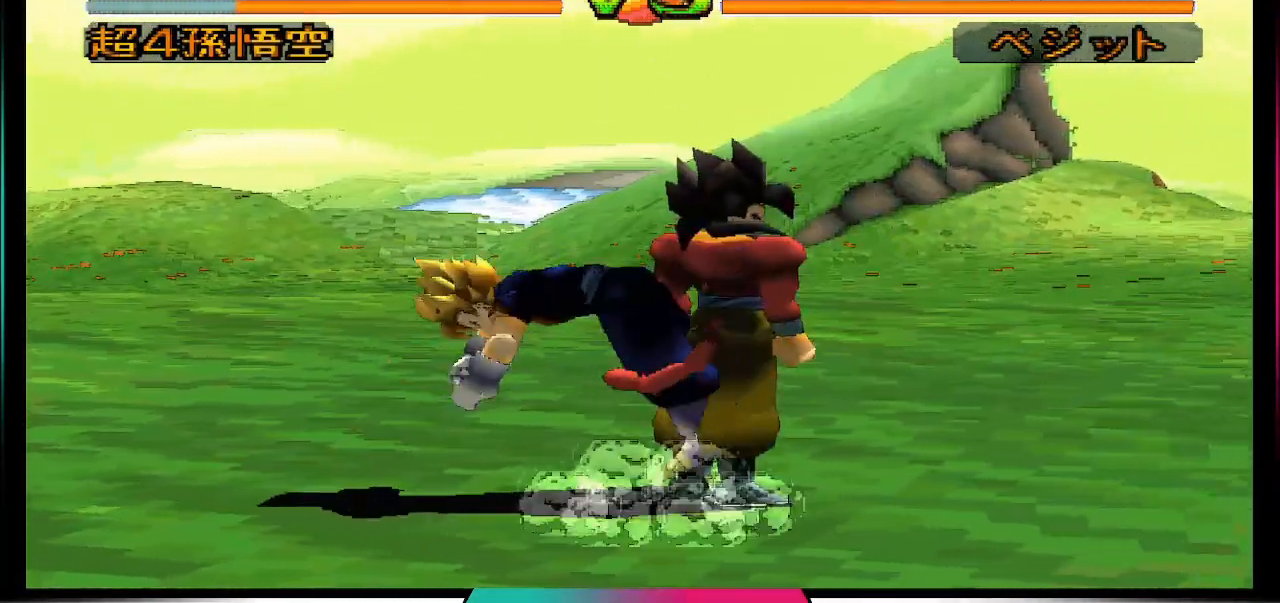
{"buttons": ["DPAD_DOWN"], "left_stick": "center", "right_stick": "center", "events": [[367, "DPAD_DOWN", "down"]]}
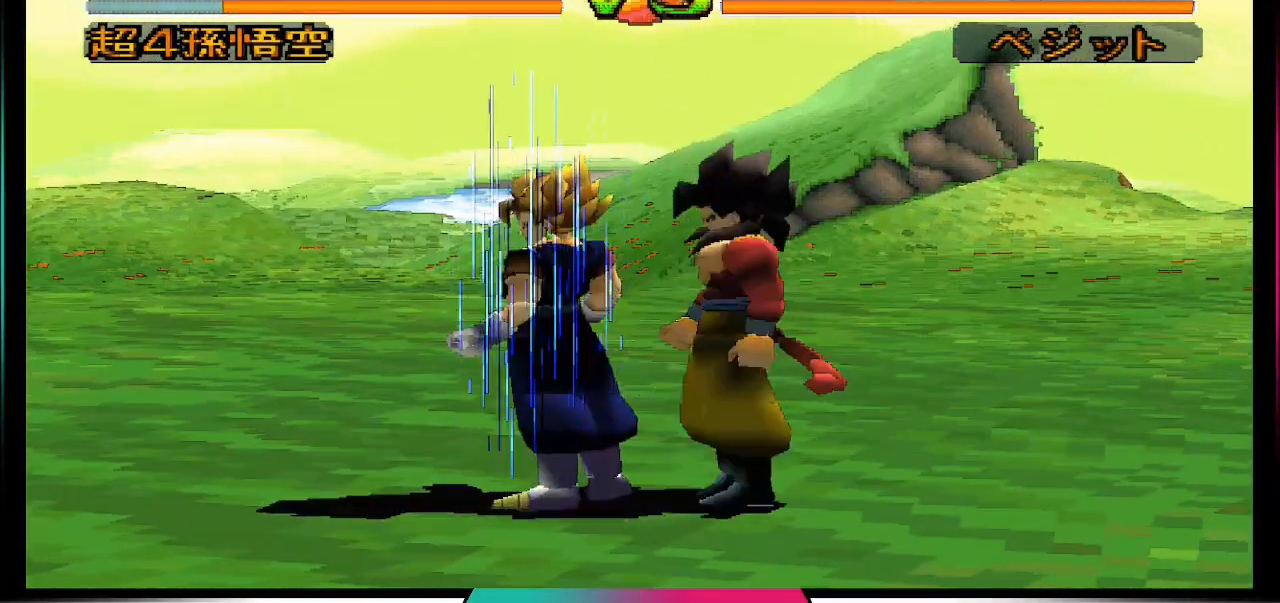
{"buttons": [], "left_stick": "center", "right_stick": "center", "events": [[167, "SQUARE", "down"], [333, "SQUARE", "up"], [400, "DPAD_DOWN", "up"]]}
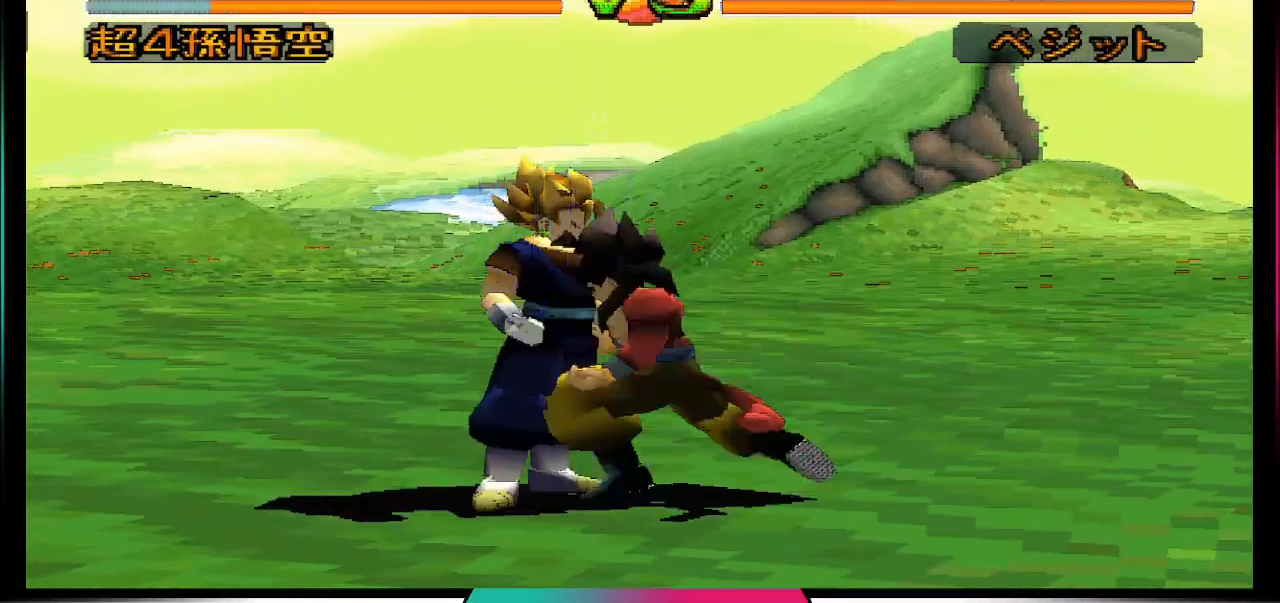
{"buttons": ["CIRCLE"], "left_stick": "center", "right_stick": "center", "events": [[400, "CIRCLE", "down"]]}
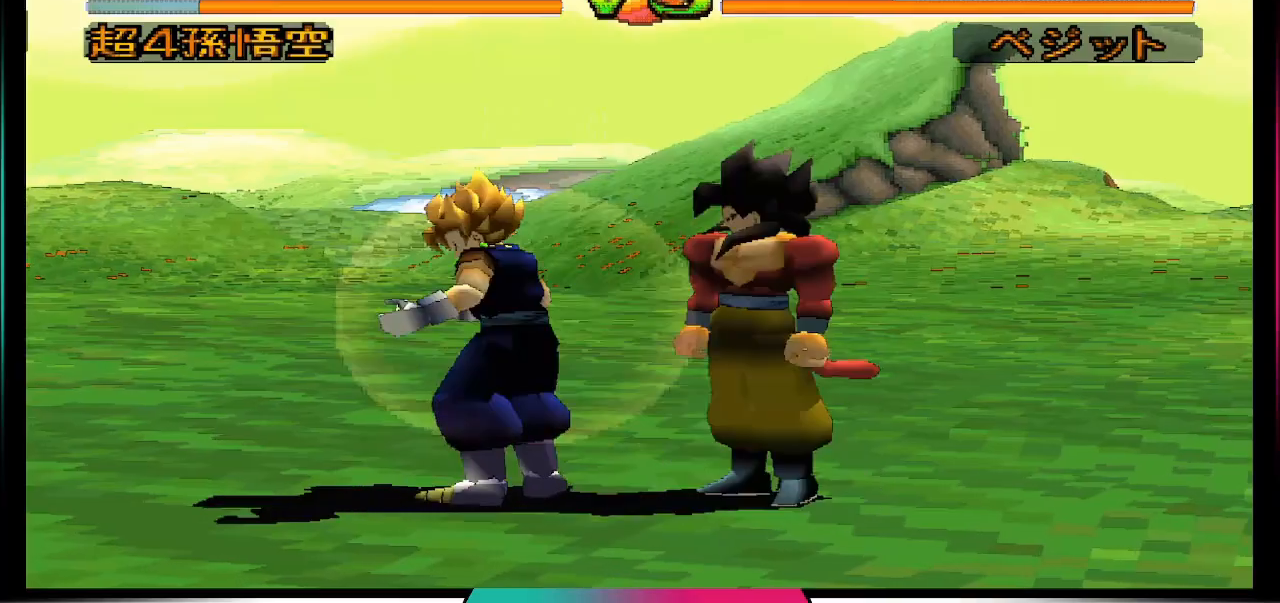
{"buttons": [], "left_stick": "center", "right_stick": "center", "events": [[133, "CIRCLE", "up"]]}
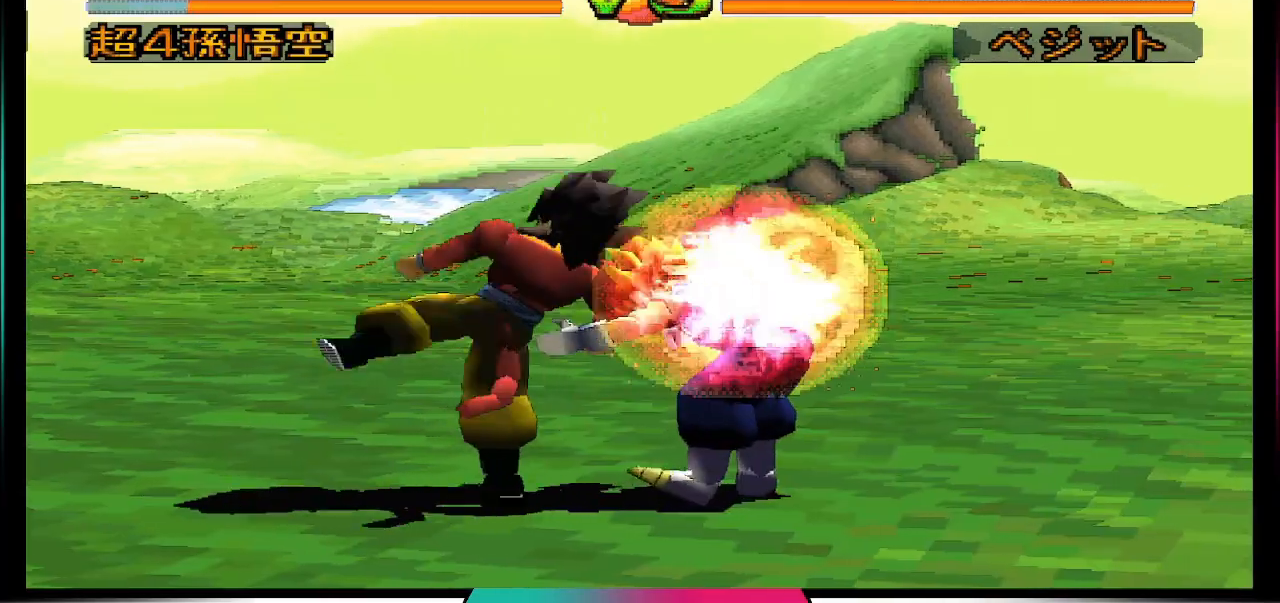
{"buttons": ["DPAD_LEFT"], "left_stick": "center", "right_stick": "center", "events": [[467, "DPAD_LEFT", "down"]]}
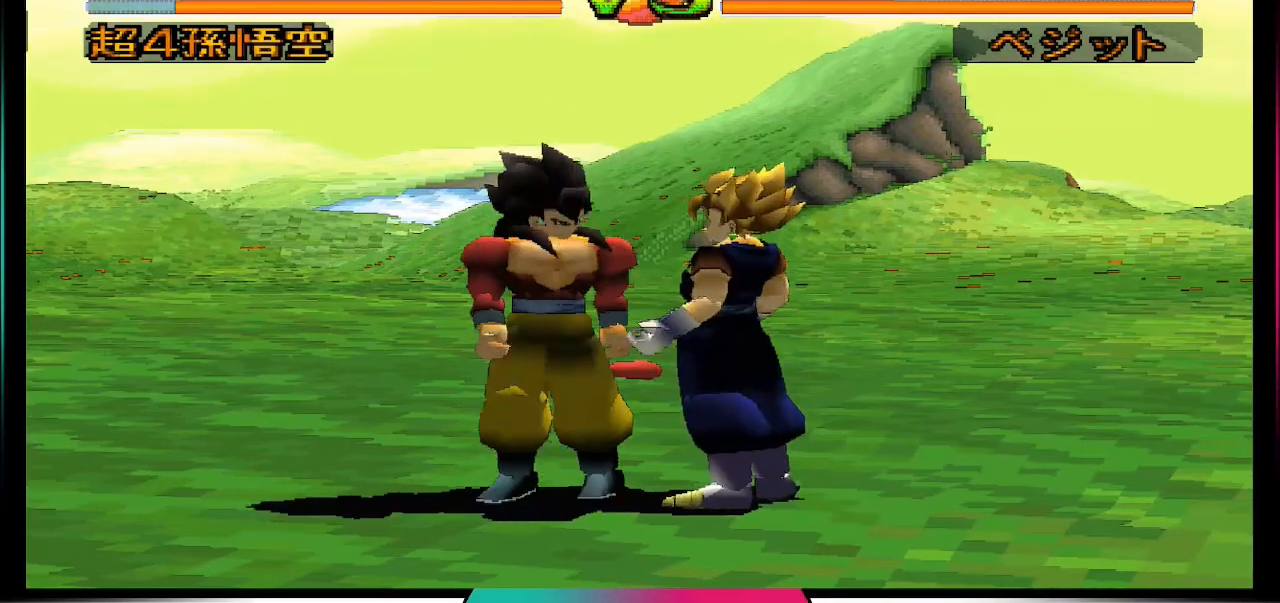
{"buttons": ["DPAD_UP", "DPAD_LEFT"], "left_stick": "center", "right_stick": "center", "events": [[33, "DPAD_UP", "down"]]}
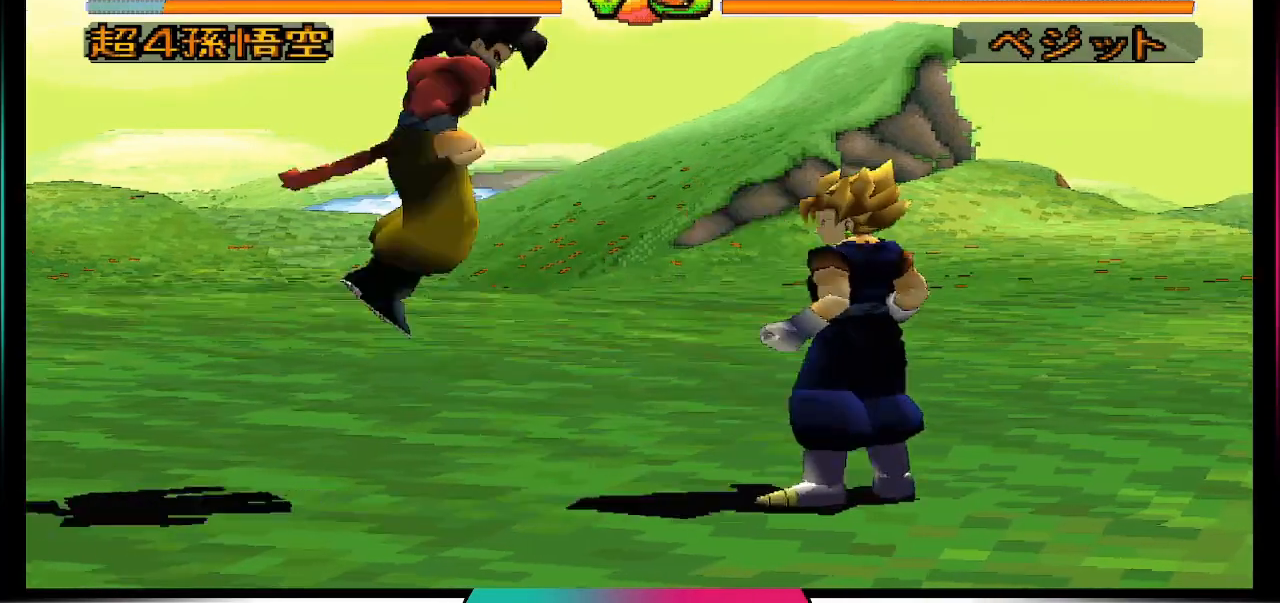
{"buttons": [], "left_stick": "center", "right_stick": "center", "events": [[133, "DPAD_UP", "up"], [167, "CIRCLE", "down"], [167, "DPAD_LEFT", "up"], [300, "CIRCLE", "up"]]}
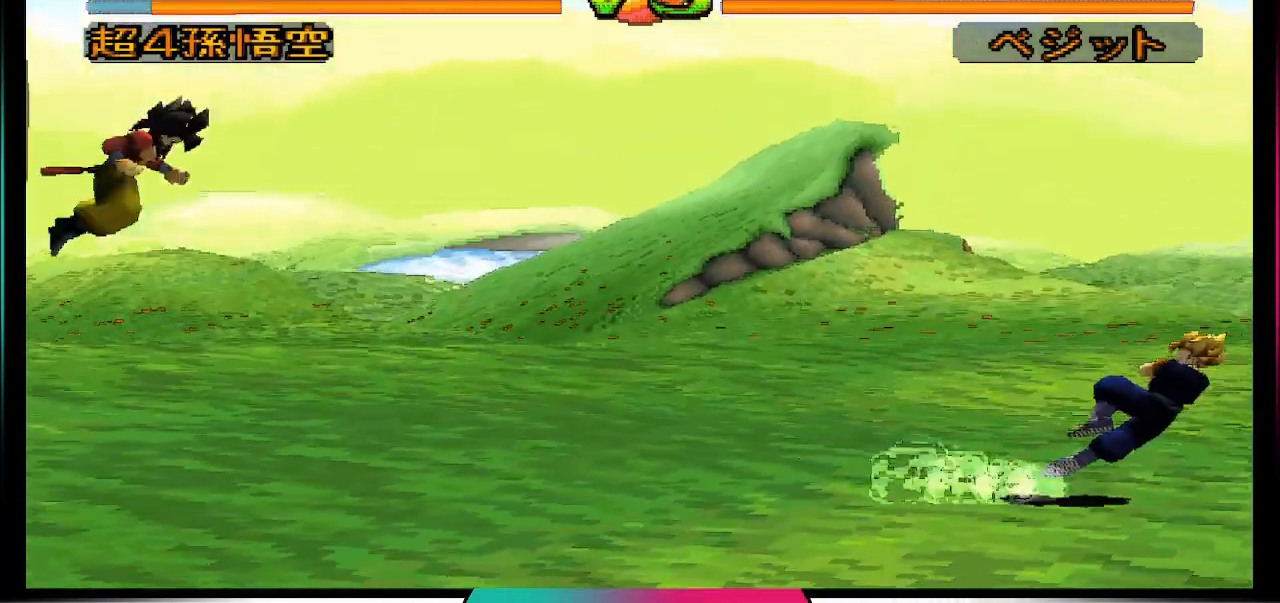
{"buttons": [], "left_stick": "center", "right_stick": "center", "events": []}
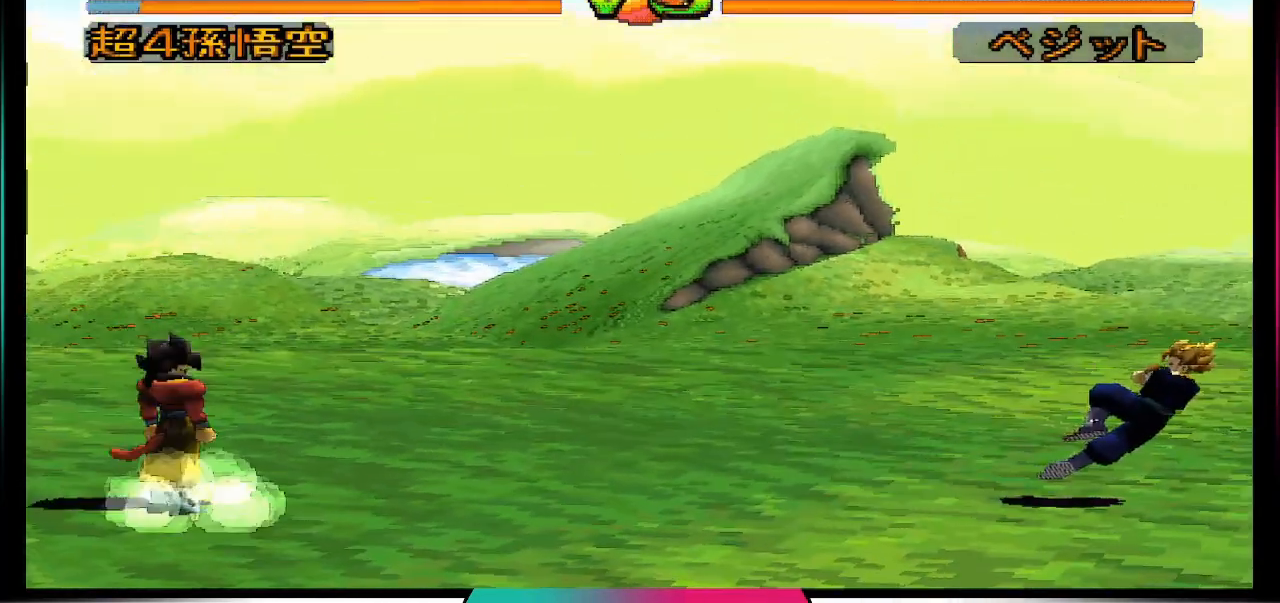
{"buttons": ["DPAD_DOWN"], "left_stick": "center", "right_stick": "center", "events": [[467, "DPAD_DOWN", "down"]]}
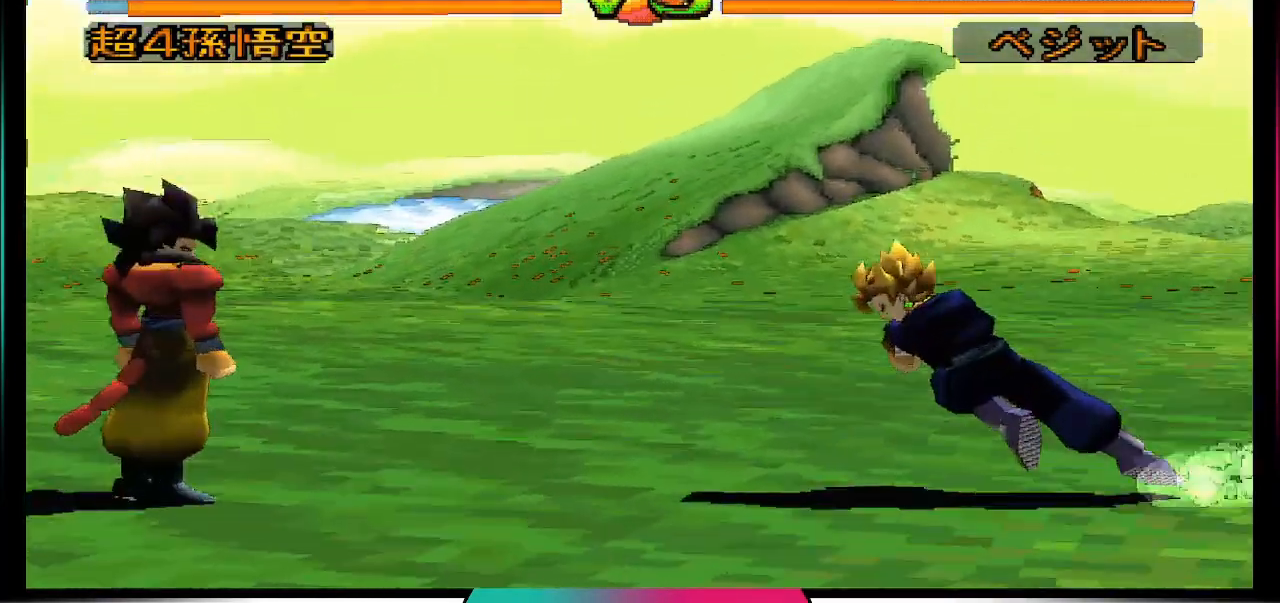
{"buttons": [], "left_stick": "center", "right_stick": "center", "events": [[200, "DPAD_DOWN", "up"]]}
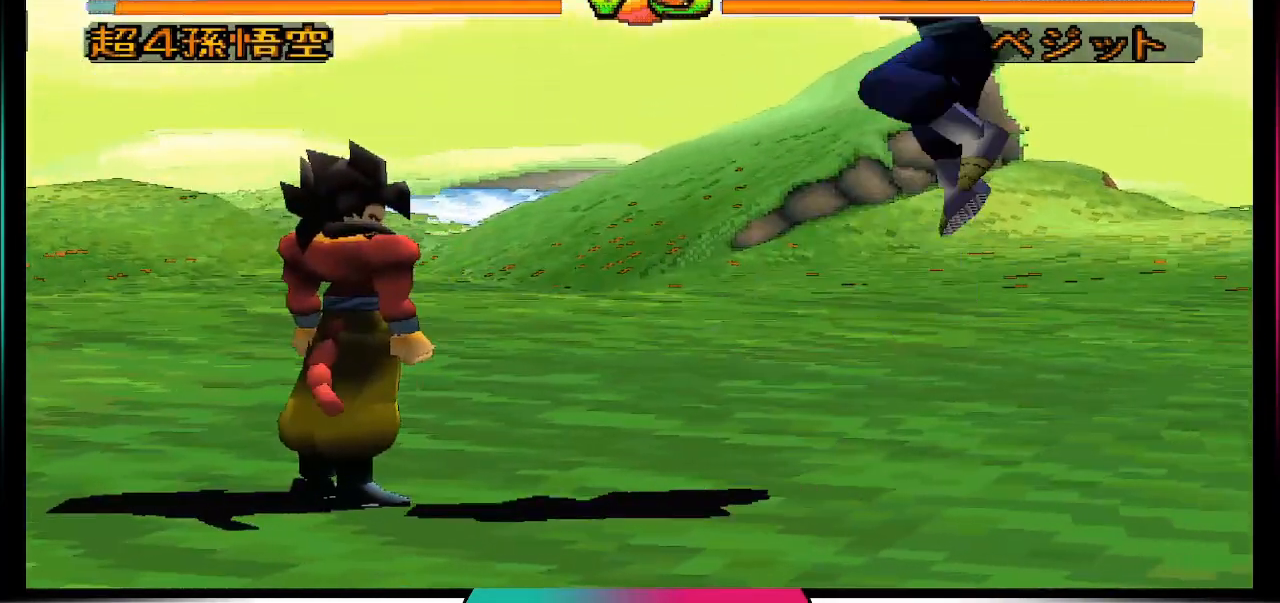
{"buttons": [], "left_stick": "center", "right_stick": "center", "events": [[67, "DPAD_DOWN", "down"], [167, "DPAD_DOWN", "up"]]}
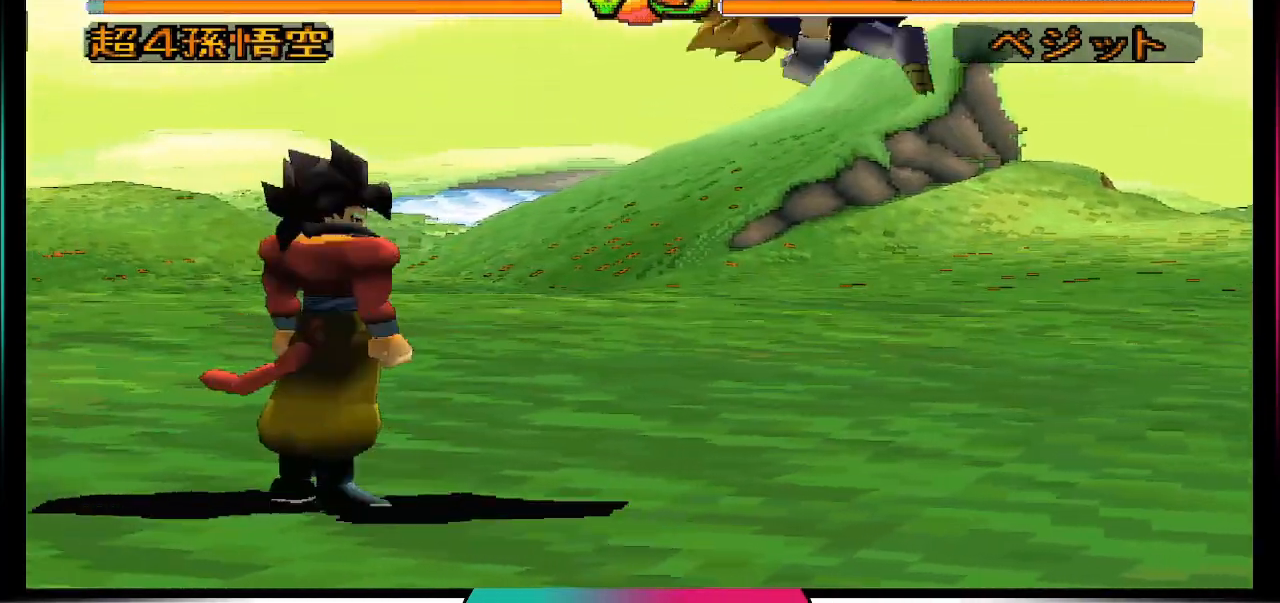
{"buttons": ["CROSS"], "left_stick": "center", "right_stick": "center", "events": [[333, "CROSS", "down"]]}
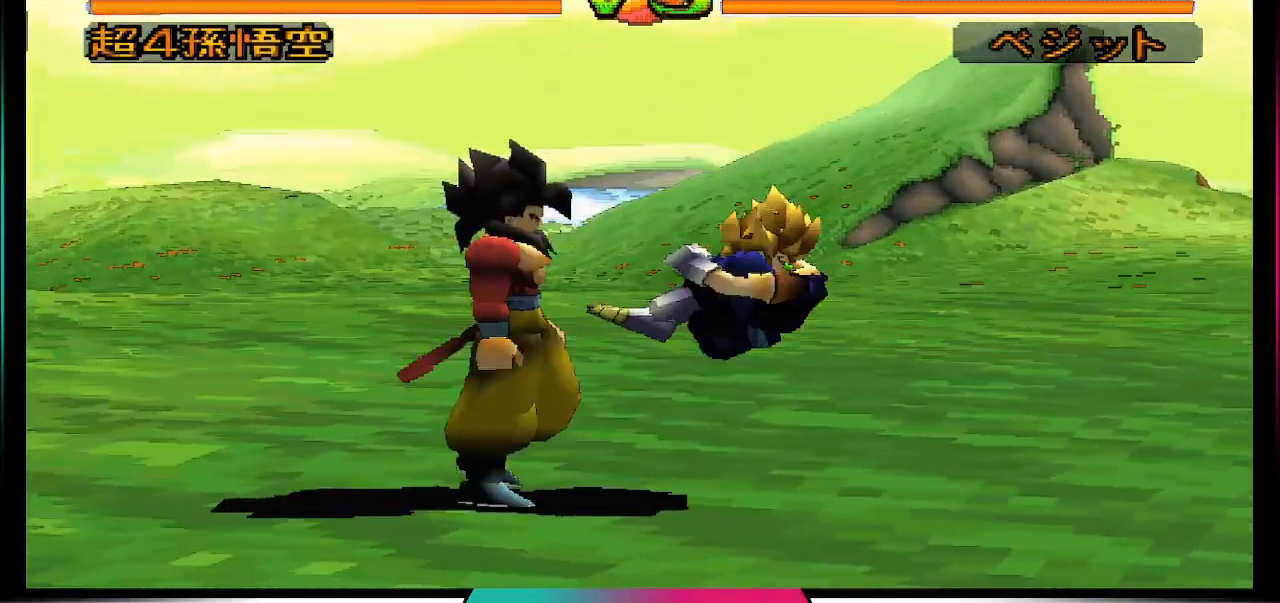
{"buttons": [], "left_stick": "center", "right_stick": "center", "events": [[367, "CROSS", "up"]]}
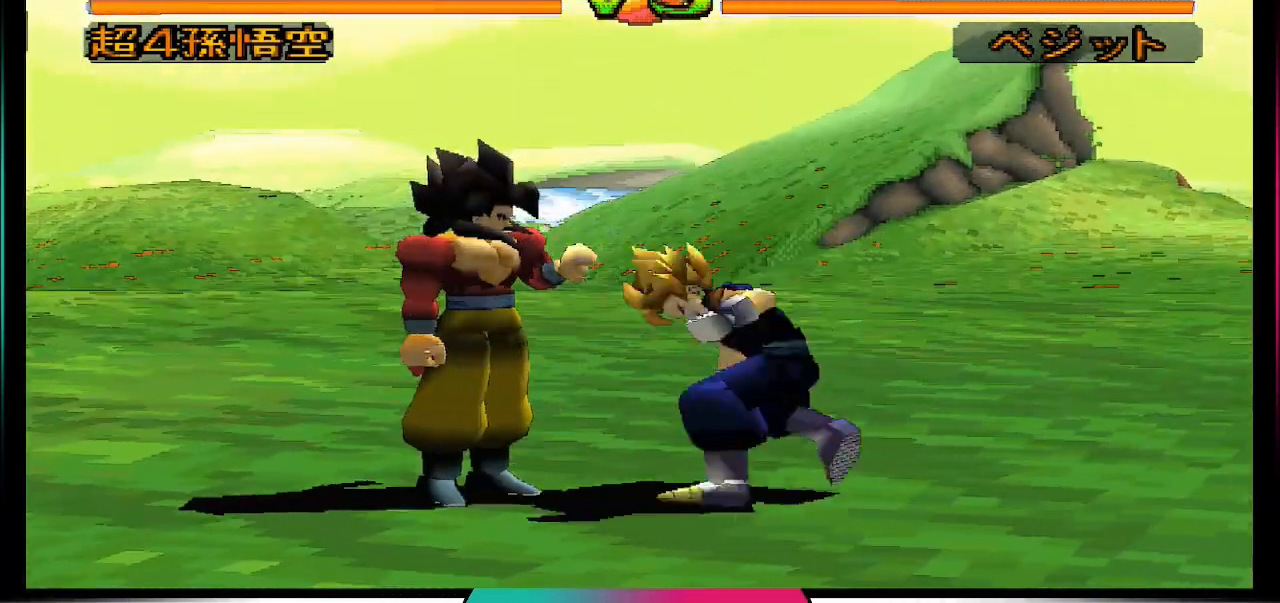
{"buttons": ["DPAD_UP", "DPAD_LEFT"], "left_stick": "center", "right_stick": "center", "events": [[33, "DPAD_LEFT", "down"], [33, "DPAD_UP", "down"]]}